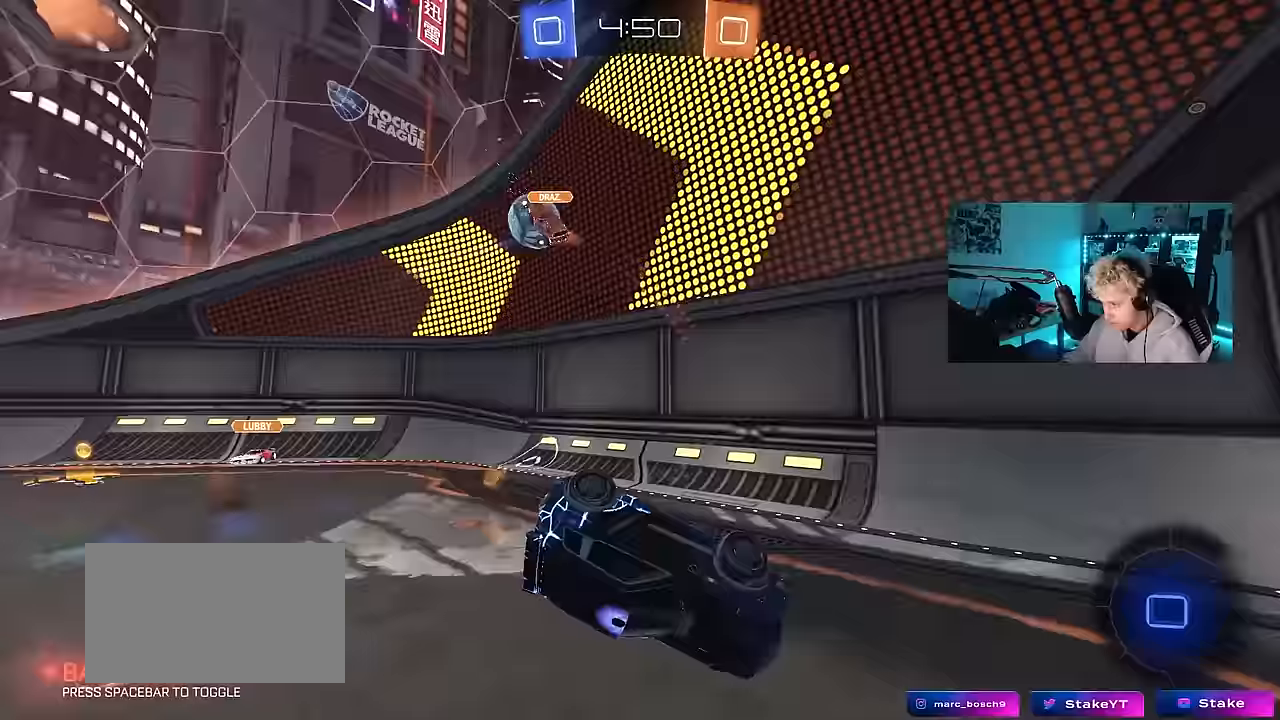
Gameplay with keyboard and mouse; each line is a JSON object with the keys and mouse buttons held at the frame after it. "events" lists presses ("down") and releases ("up") of "1", "2", "3", "4", "5", "a", "alt", "c", "caps_lock", "ctrl", "d", "e", "f", "g", "q", "r", "s", "shift", "space", "t", "tab", "v", "w", "x", "z", "mouse_left", "mouse_wheel" and "mouse_right" between this image and that frame as [ms after this image, input, new state], when the widget could be followed in between. "mouse_left", "mouse_wheel", "mouse_right" = the "left", "wheel", "right" buttons of the "mouse" list. No other keys are recorded. "wheel" means that the mouse wheel is clicked or scrolled. "mouse_move" is the direction in which the mouse moves at that frame (one of eight, or "still"), when it could be read.
{"keys": ["d", "space"], "mouse": [], "mouse_move": "still", "events": [[133, "s", "up"], [217, "s", "down"], [400, "s", "up"], [400, "space", "down"], [450, "shift", "up"]]}
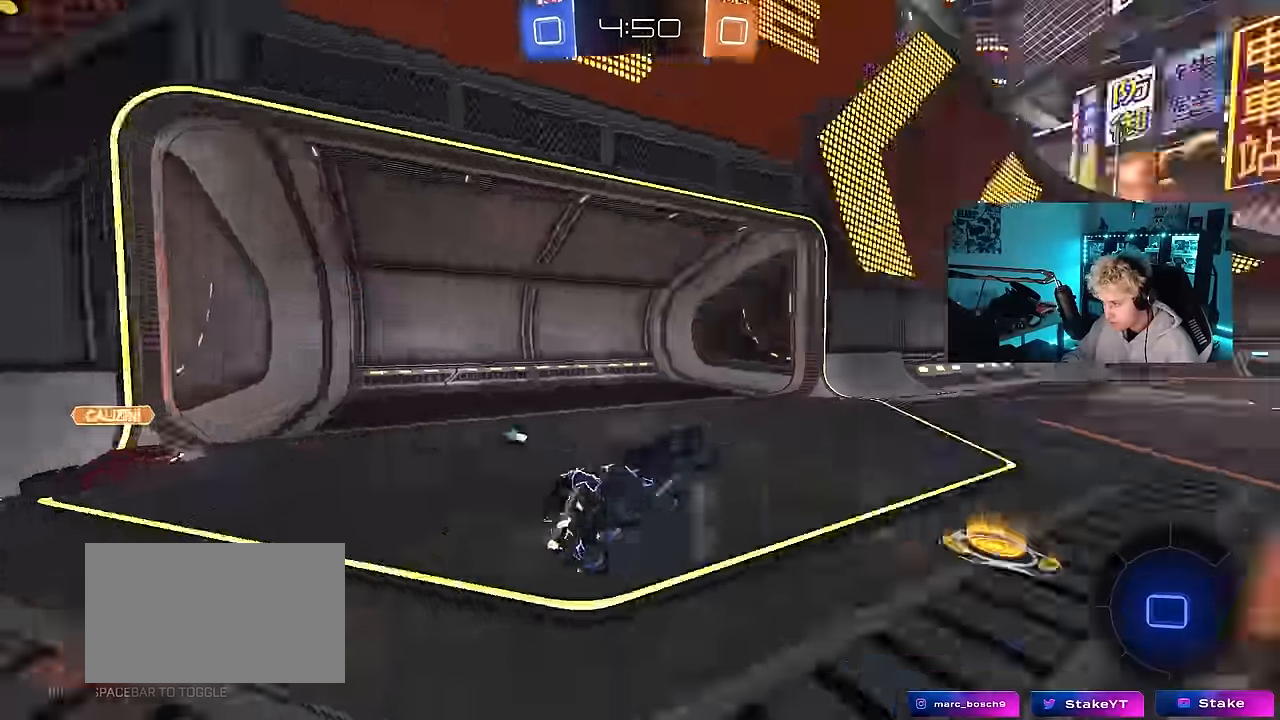
{"keys": ["w"], "mouse": ["left"], "mouse_move": "still", "events": [[83, "d", "up"], [83, "space", "up"], [83, "w", "down"], [233, "d", "down"], [233, "mouse_left", "down"], [317, "d", "up"]]}
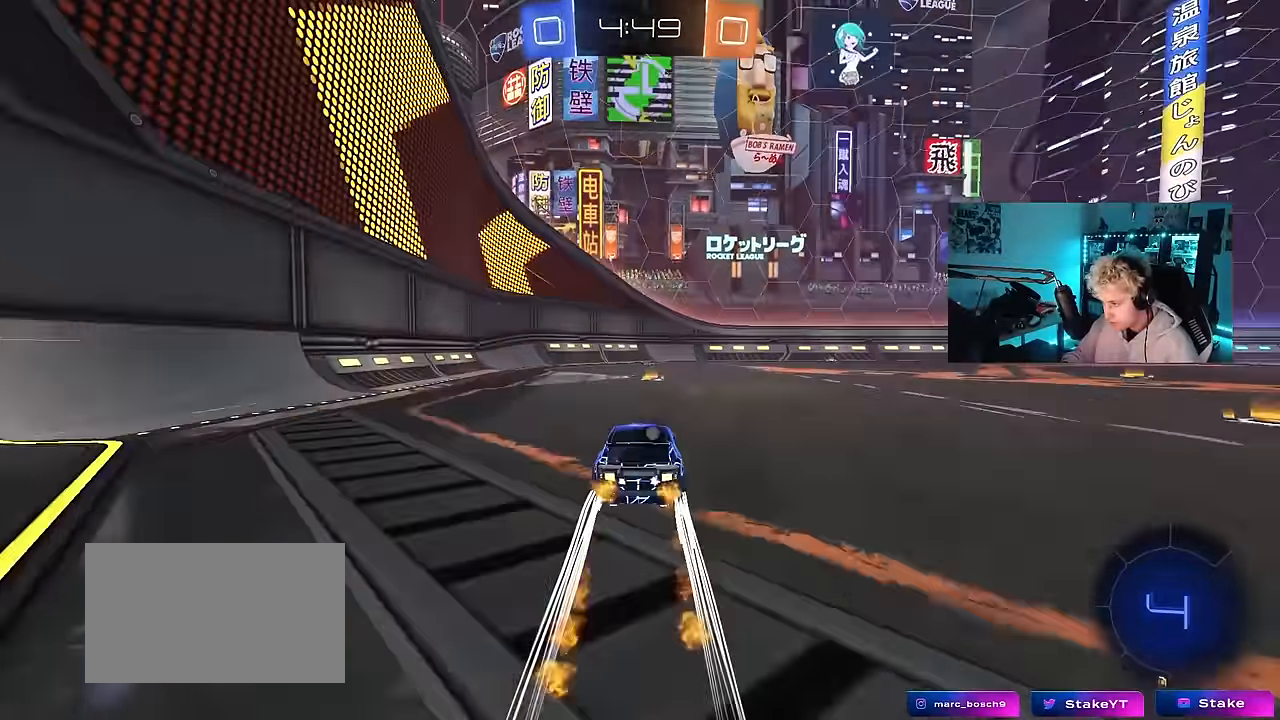
{"keys": ["w"], "mouse": [], "mouse_move": "still", "events": [[17, "mouse_left", "up"], [250, "space", "down"], [433, "space", "up"]]}
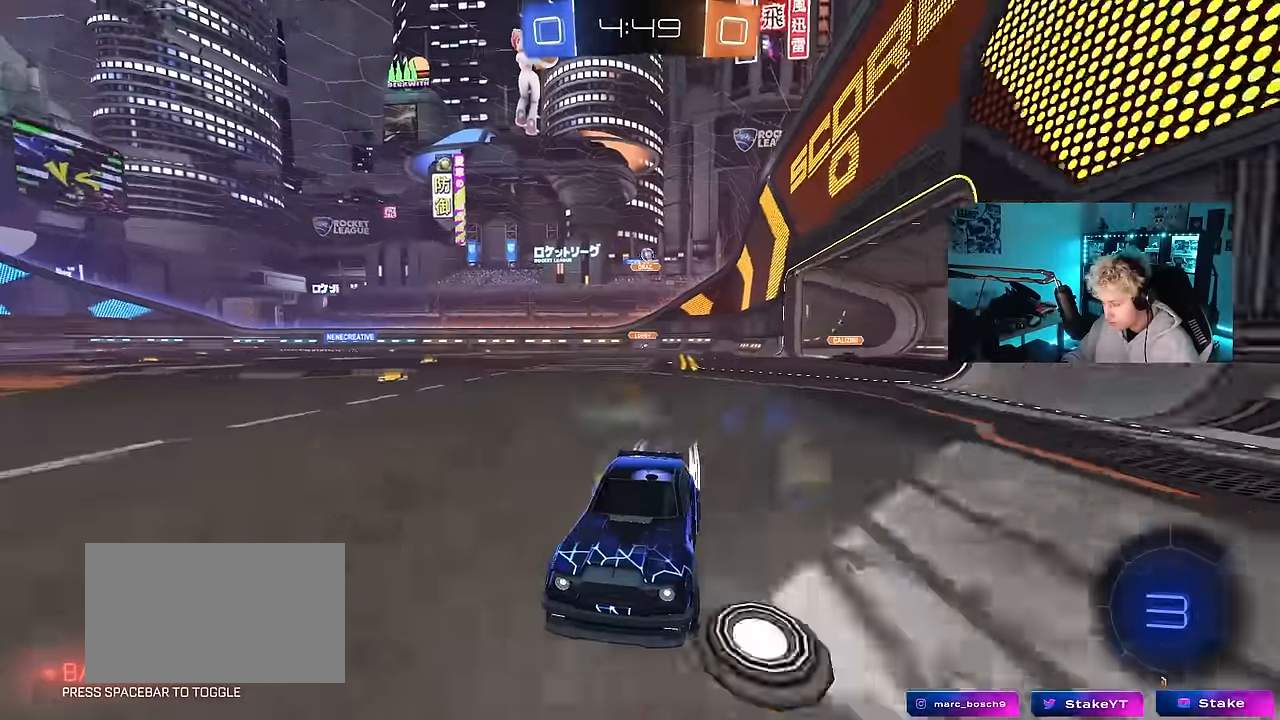
{"keys": ["d", "w"], "mouse": [], "mouse_move": "still", "events": [[133, "d", "down"], [317, "d", "up"], [500, "d", "down"]]}
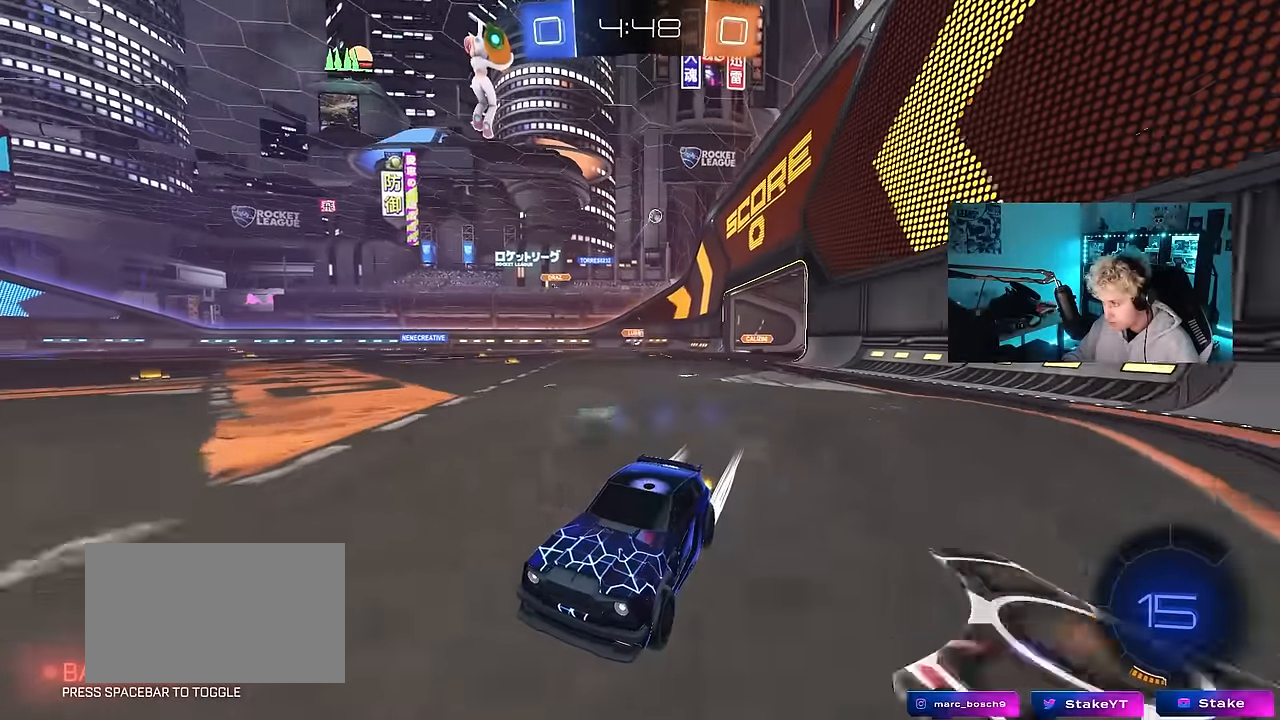
{"keys": ["d", "w"], "mouse": ["left"], "mouse_move": "still", "events": [[467, "mouse_left", "down"]]}
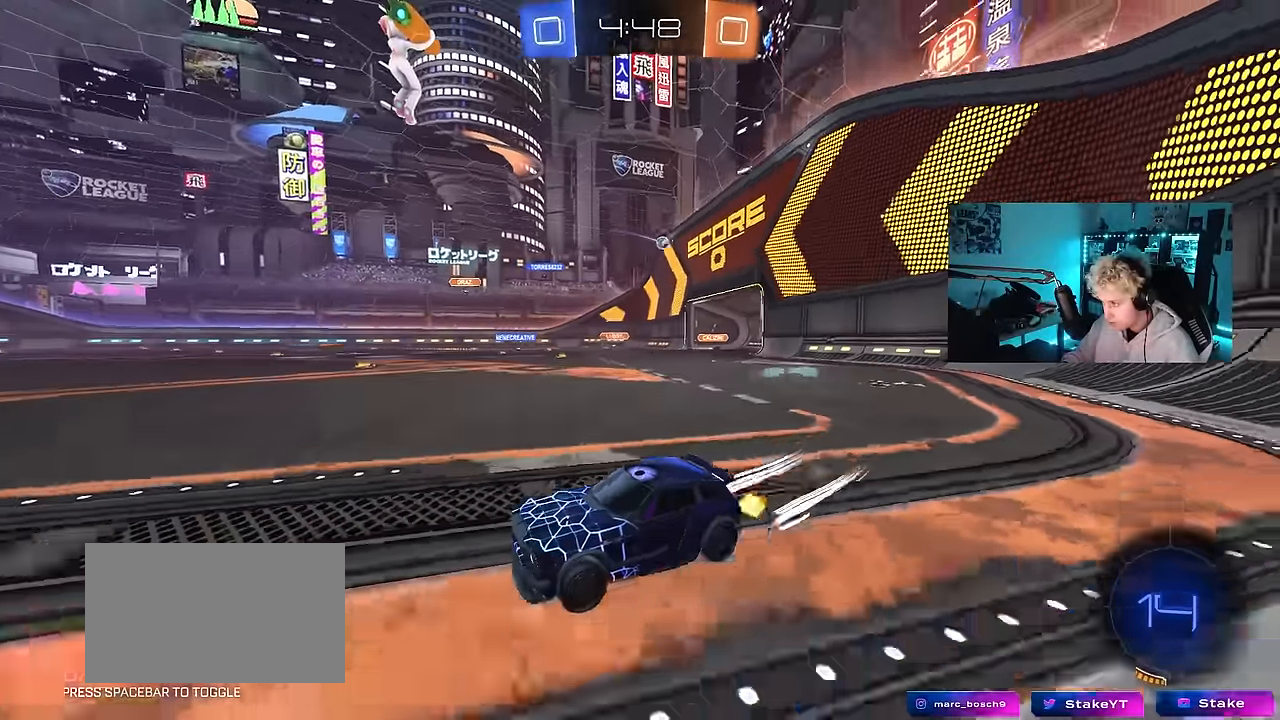
{"keys": ["w"], "mouse": [], "mouse_move": "still", "events": [[17, "d", "up"], [200, "mouse_left", "up"], [300, "d", "down"], [333, "d", "up"]]}
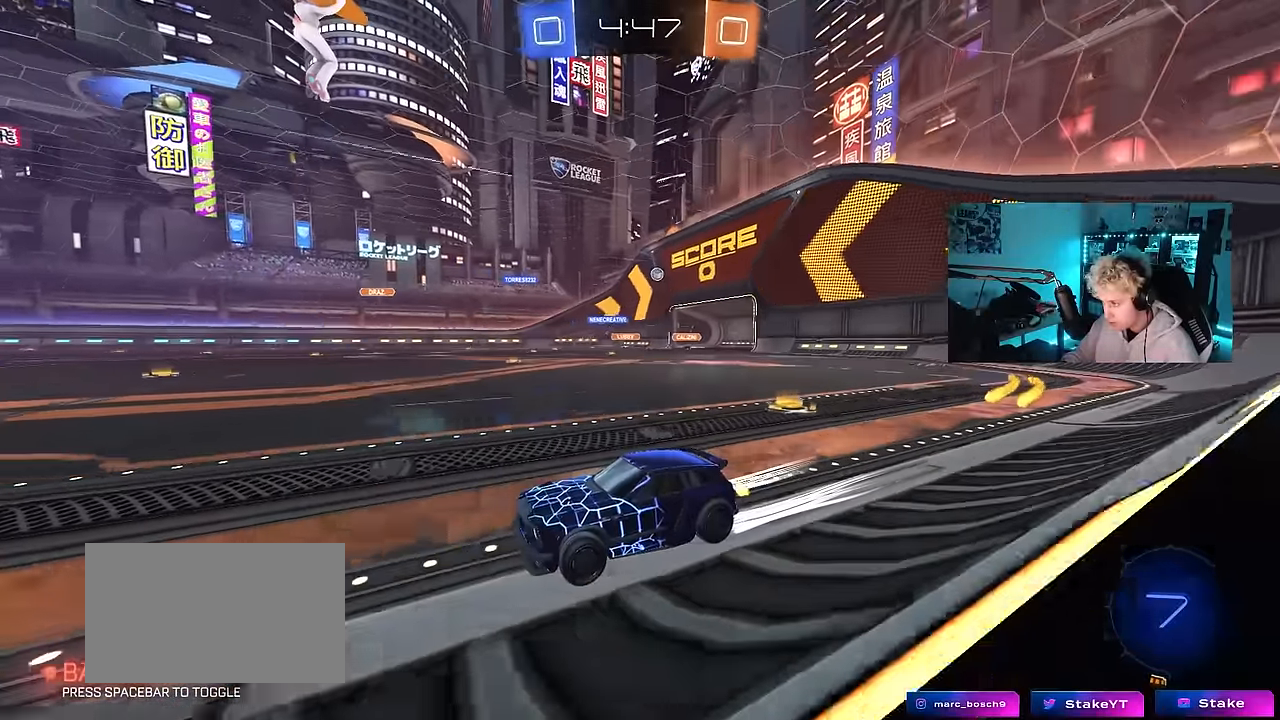
{"keys": ["d", "w"], "mouse": [], "mouse_move": "still", "events": [[500, "d", "down"]]}
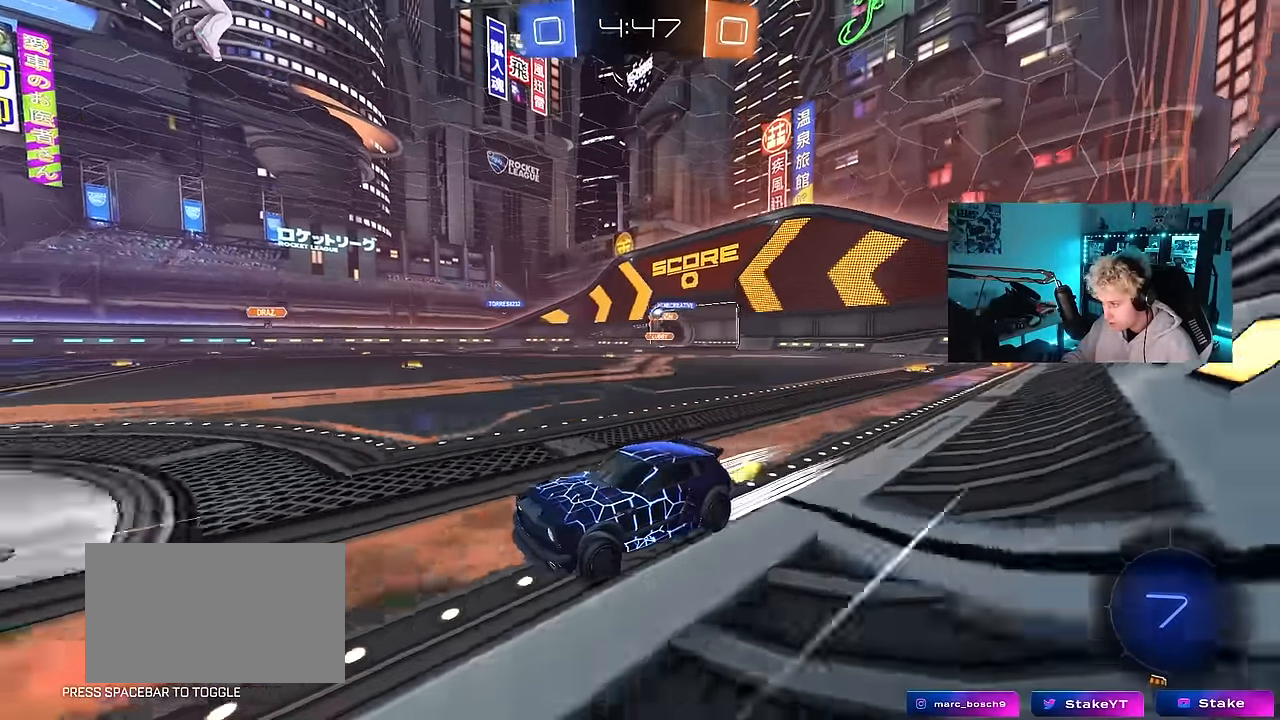
{"keys": ["d", "w"], "mouse": [], "mouse_move": "still", "events": [[233, "d", "up"], [233, "shift", "down"], [317, "shift", "up"], [417, "d", "down"]]}
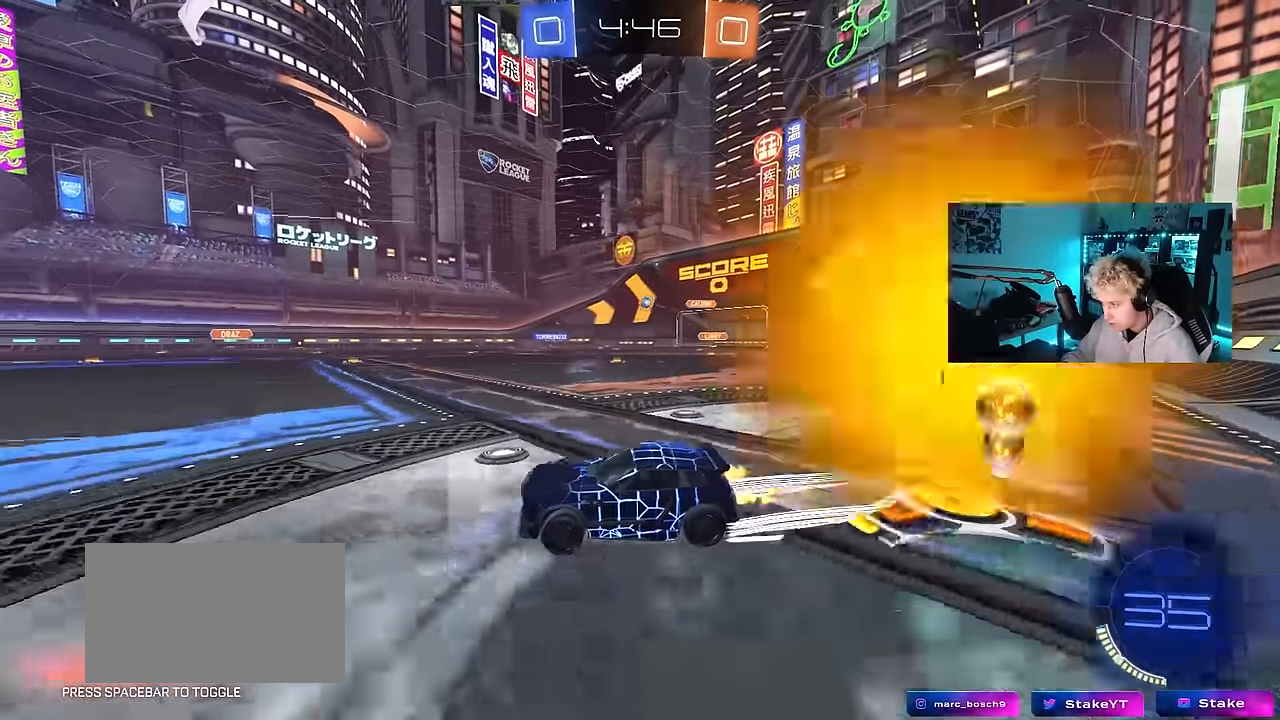
{"keys": ["d", "w"], "mouse": [], "mouse_move": "still", "events": [[17, "mouse_left", "down"], [300, "mouse_left", "up"]]}
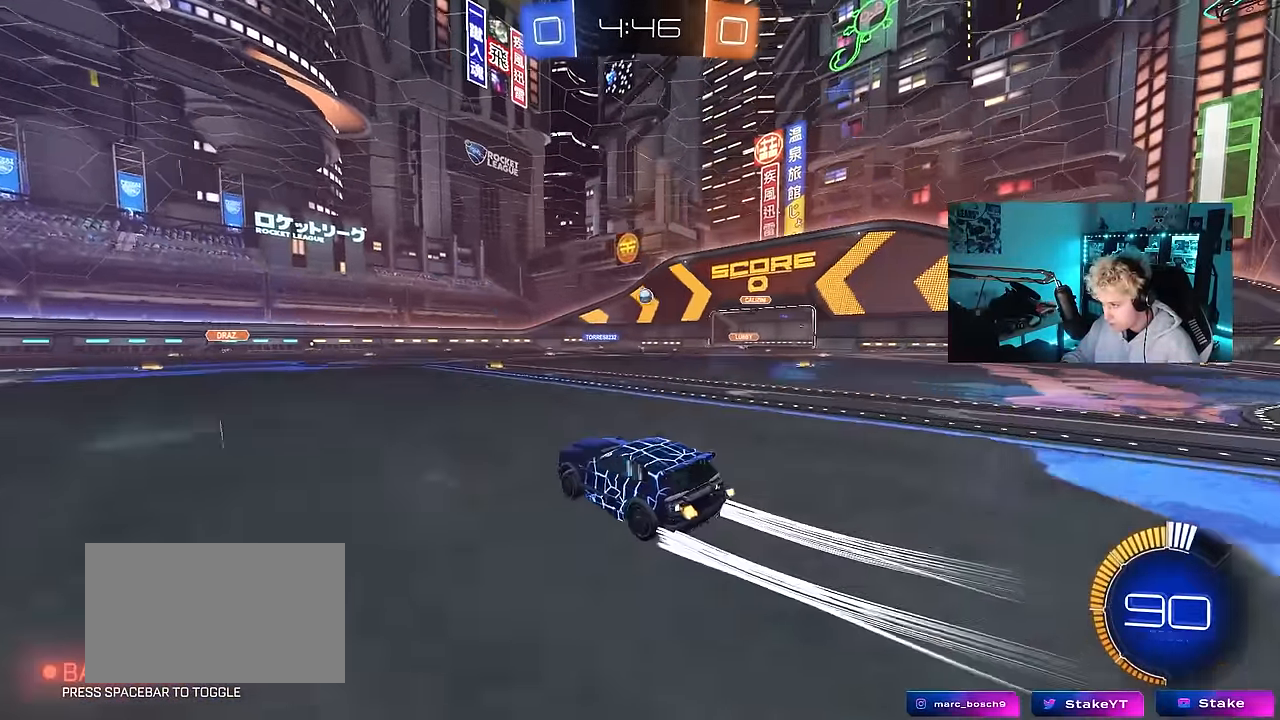
{"keys": ["w"], "mouse": [], "mouse_move": "still", "events": [[33, "d", "up"], [33, "mouse_left", "down"], [167, "d", "down"], [217, "d", "up"], [367, "mouse_left", "up"]]}
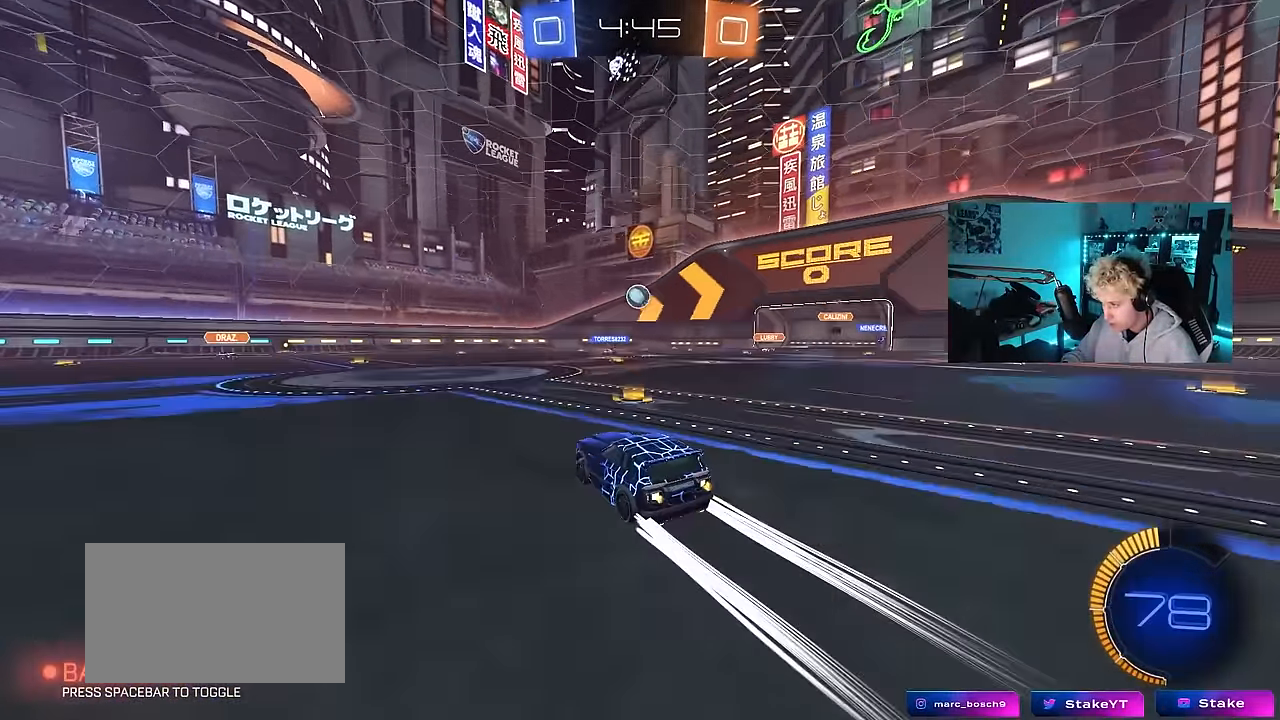
{"keys": [], "mouse": ["left"], "mouse_move": "still", "events": [[133, "a", "down"], [183, "a", "up"], [417, "w", "up"], [467, "mouse_left", "down"]]}
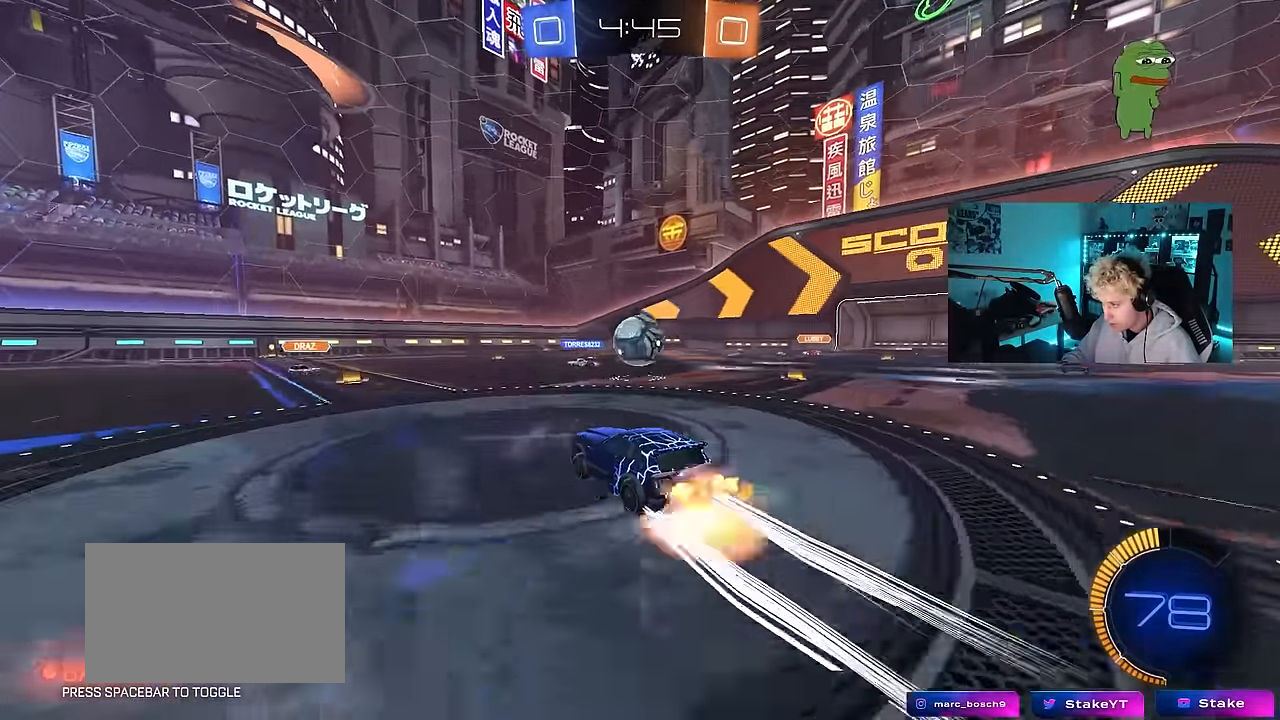
{"keys": ["d", "shift"], "mouse": [], "mouse_move": "up-right", "events": [[17, "a", "down"], [17, "mouse_right", "down"], [17, "s", "down"], [17, "shift", "down"], [117, "a", "up"], [117, "d", "down"], [117, "mouse_right", "up"], [117, "s", "up"], [150, "d", "up"], [200, "shift", "up"], [250, "d", "down"], [300, "mouse_right", "down"], [333, "shift", "down"], [433, "mouse_left", "up"], [483, "mouse_right", "up"]]}
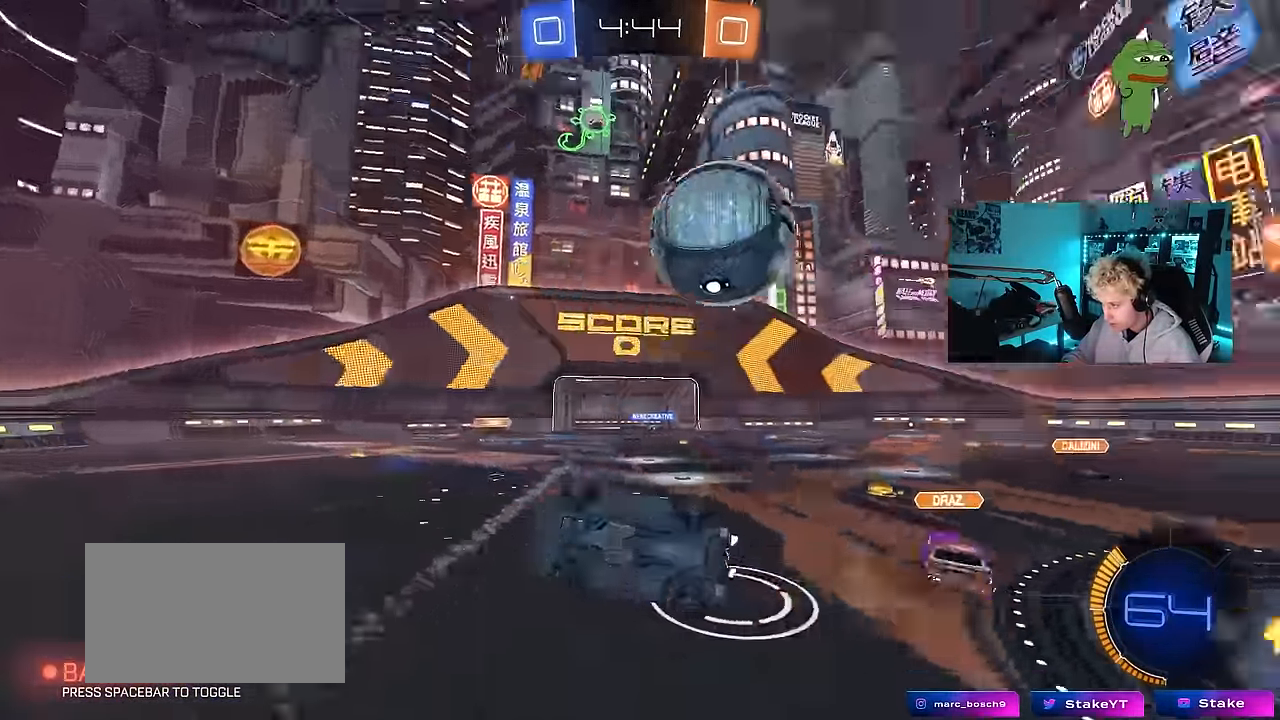
{"keys": [], "mouse": [], "mouse_move": "still", "events": [[267, "space", "down"], [400, "shift", "up"], [450, "space", "up"], [500, "d", "up"]]}
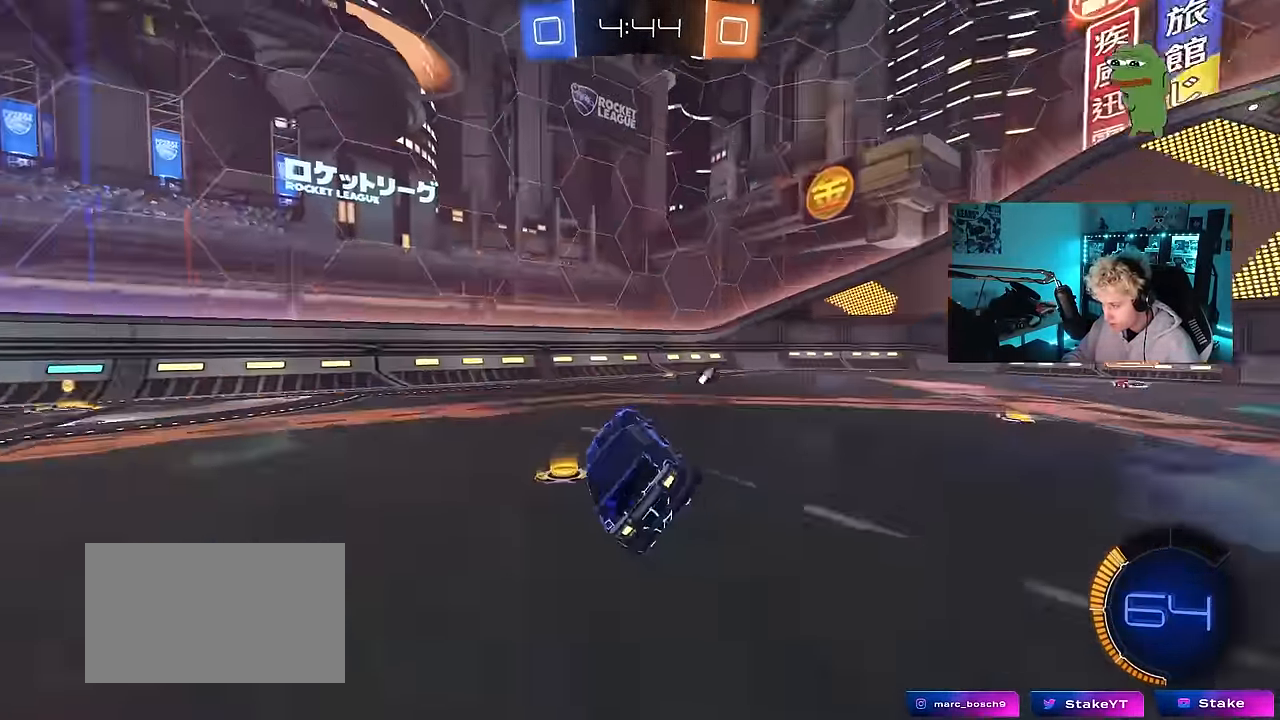
{"keys": ["d", "w"], "mouse": [], "mouse_move": "still", "events": [[233, "space", "down"], [417, "d", "down"], [417, "space", "up"], [466, "w", "down"]]}
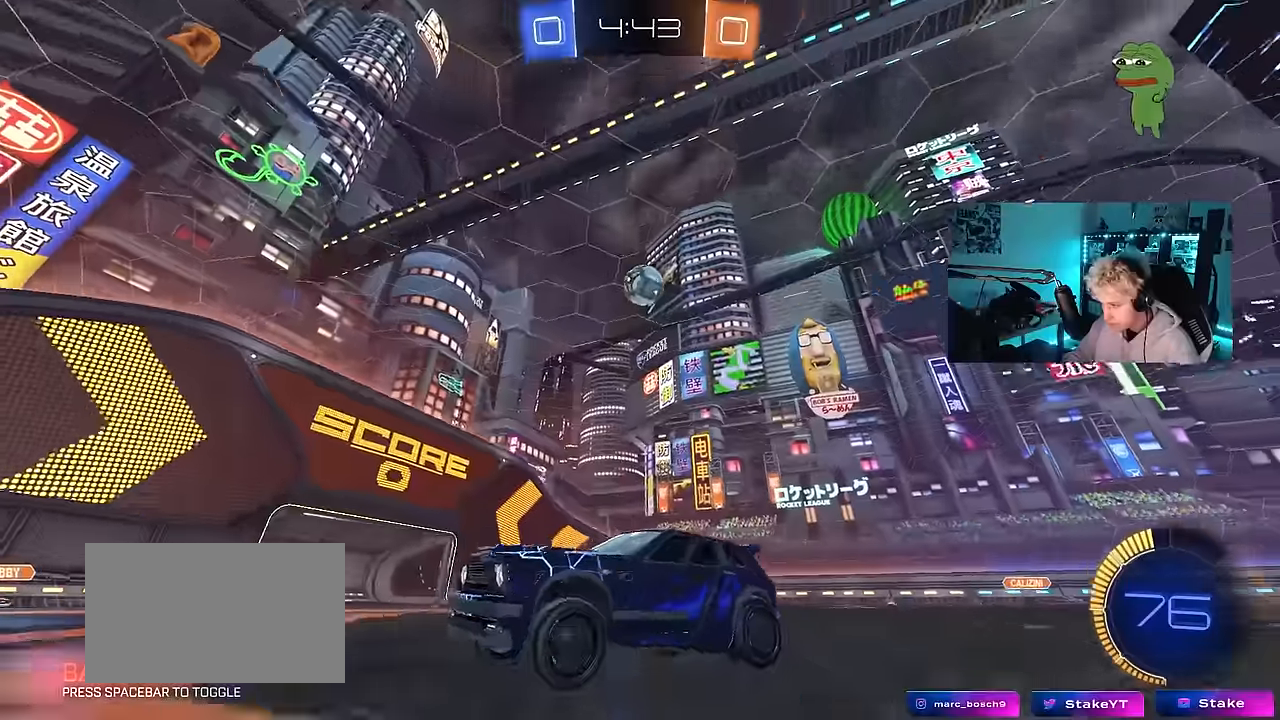
{"keys": ["w"], "mouse": [], "mouse_move": "still", "events": [[100, "d", "up"]]}
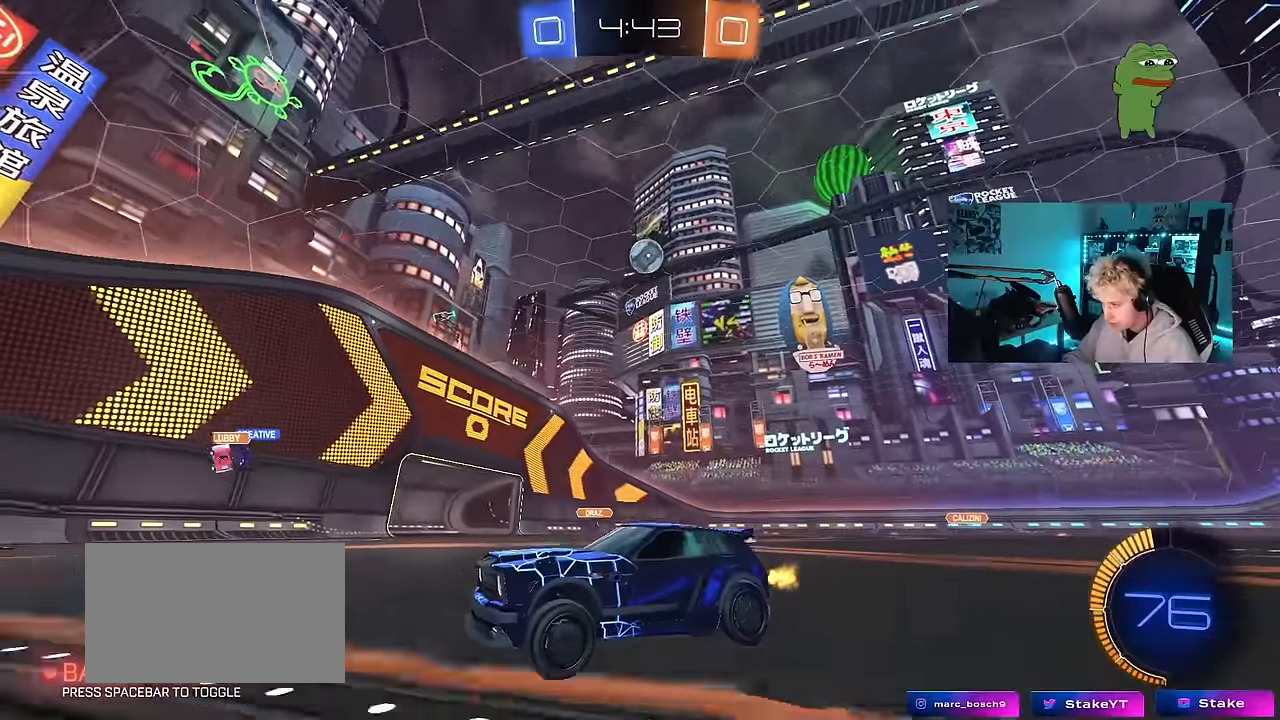
{"keys": ["a", "w"], "mouse": ["left"], "mouse_move": "still", "events": [[33, "a", "down"], [33, "w", "up"], [116, "a", "up"], [166, "d", "down"], [166, "s", "down"], [266, "mouse_left", "down"], [266, "s", "up"], [400, "w", "down"], [500, "a", "down"], [500, "d", "up"]]}
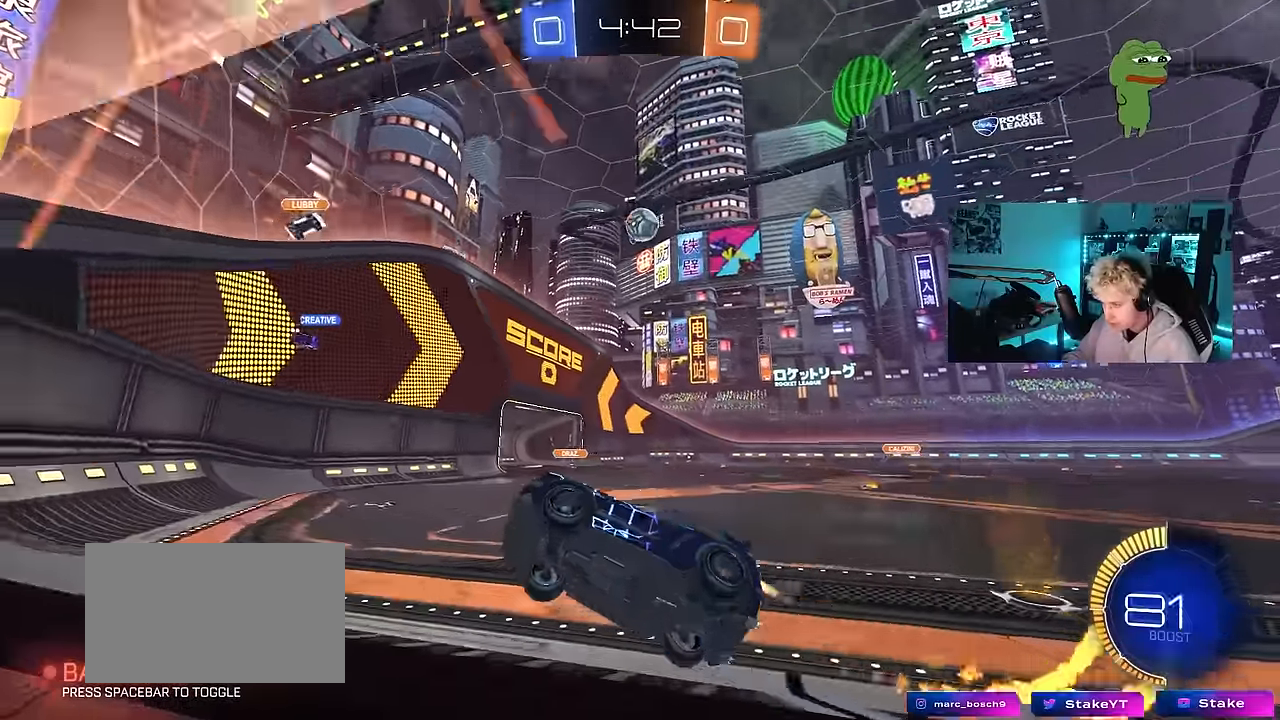
{"keys": ["d", "w"], "mouse": [], "mouse_move": "still", "events": [[83, "a", "up"], [133, "d", "down"], [233, "mouse_left", "up"], [283, "d", "up"], [366, "a", "down"], [416, "a", "up"], [466, "d", "down"]]}
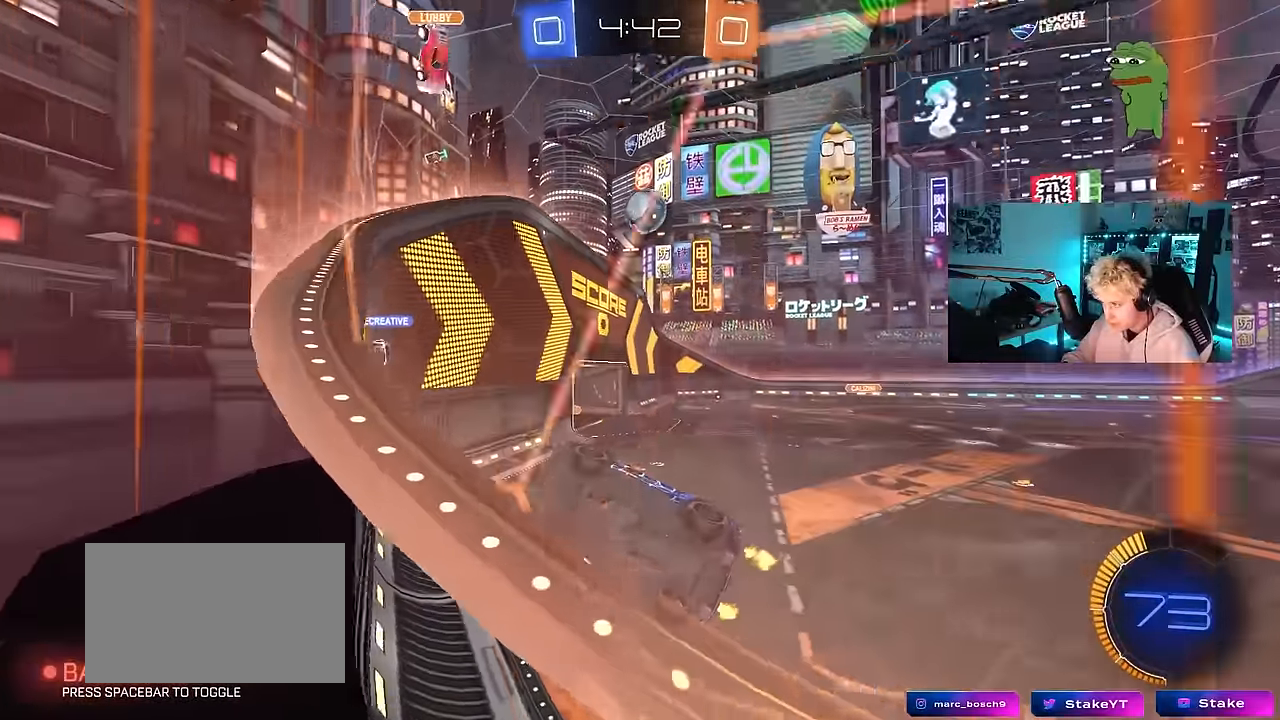
{"keys": ["a", "d", "s"], "mouse": ["right"], "mouse_move": "down-left", "events": [[50, "d", "up"], [100, "w", "up"], [150, "d", "down"], [150, "s", "down"], [383, "mouse_right", "down"], [483, "a", "down"]]}
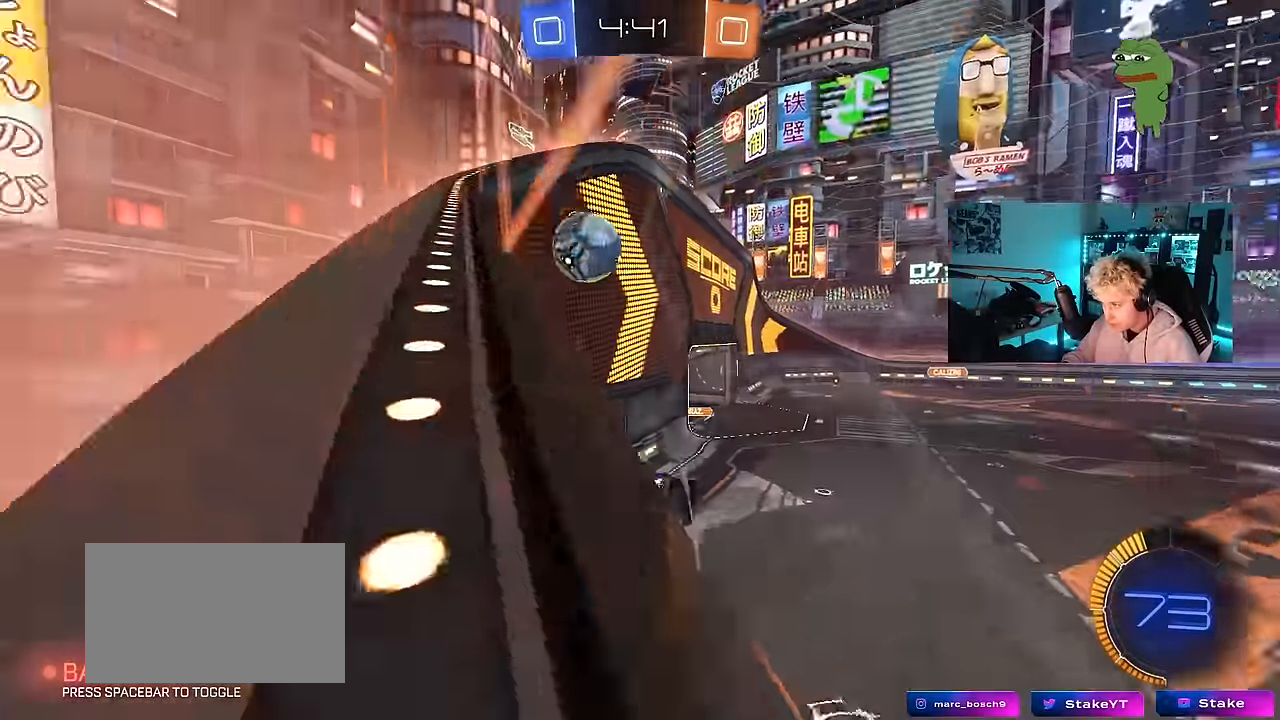
{"keys": ["shift", "w"], "mouse": ["left"], "mouse_move": "right", "events": [[33, "d", "up"], [33, "mouse_left", "down"], [33, "shift", "down"], [116, "mouse_right", "up"], [166, "s", "up"], [166, "shift", "up"], [350, "a", "up"], [450, "a", "down"], [450, "shift", "down"], [450, "w", "down"], [500, "a", "up"]]}
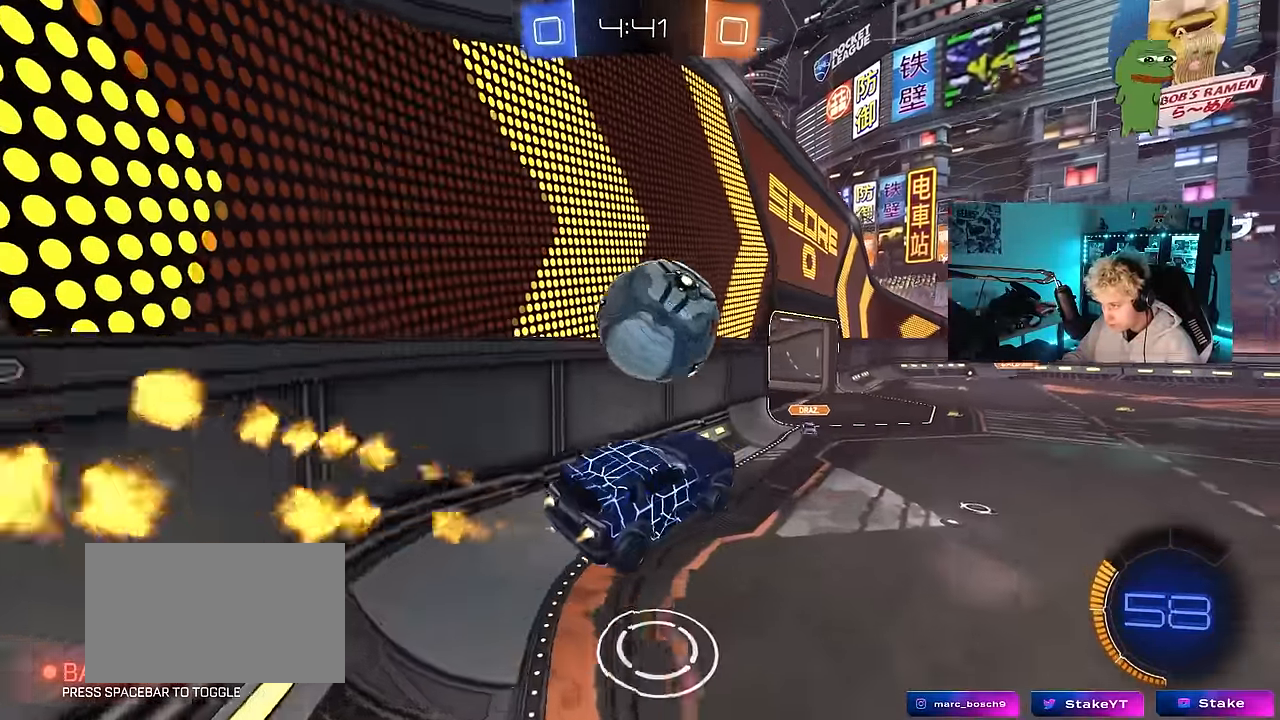
{"keys": ["a", "s", "shift"], "mouse": ["left"], "mouse_move": "up-left", "events": [[83, "a", "down"], [133, "mouse_right", "down"], [133, "s", "down"], [183, "w", "up"], [266, "mouse_right", "up"], [366, "s", "up"], [416, "s", "down"]]}
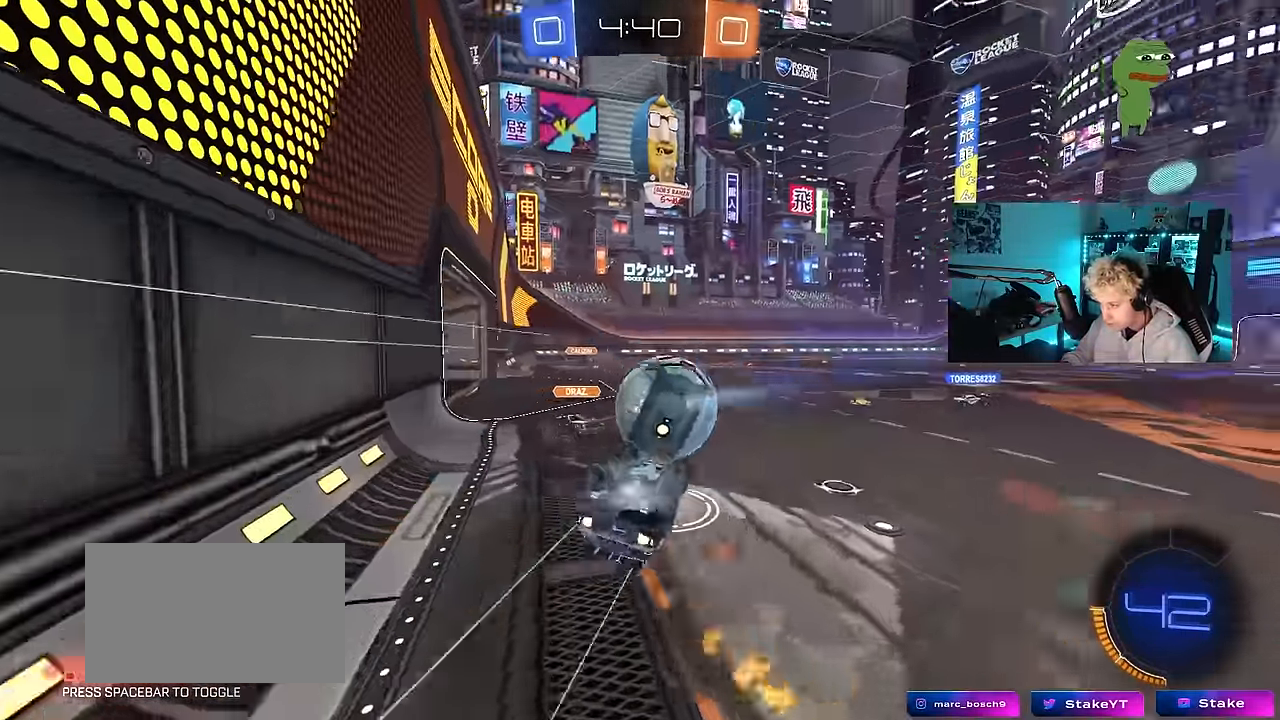
{"keys": [], "mouse": [], "mouse_move": "still", "events": [[116, "mouse_left", "up"], [333, "shift", "up"], [383, "a", "up"], [383, "s", "up"]]}
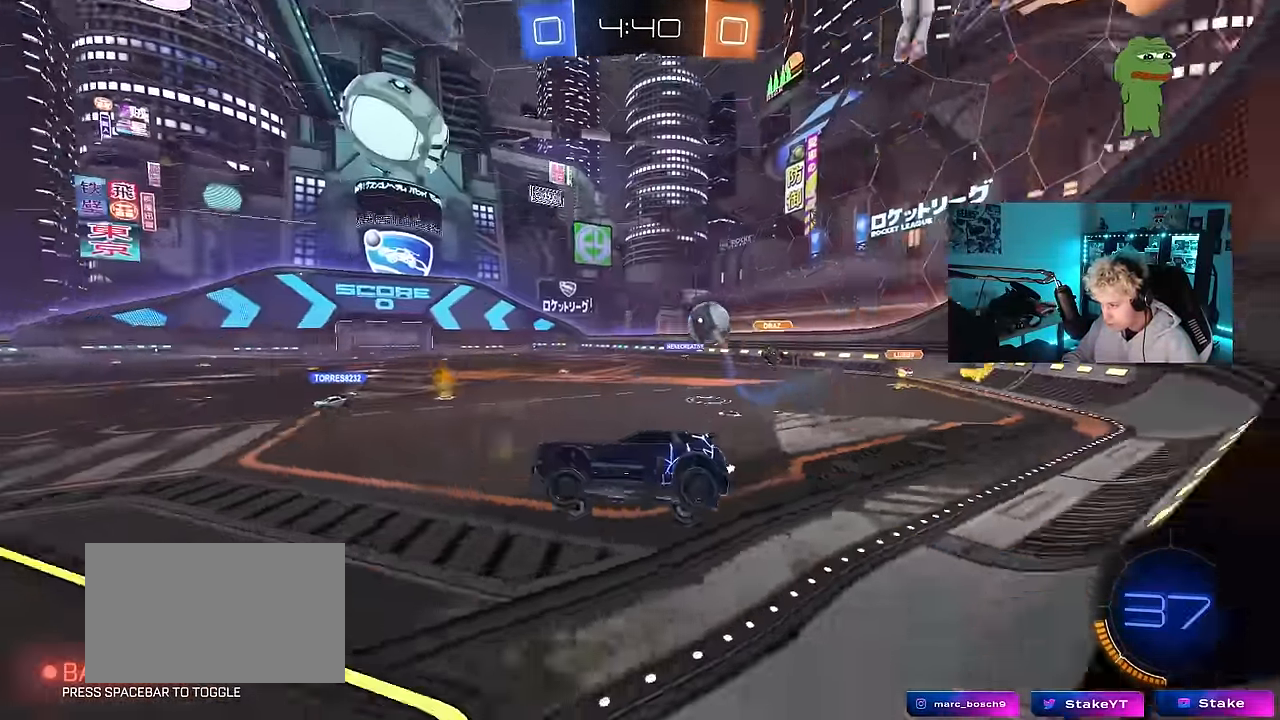
{"keys": ["d", "space", "w"], "mouse": ["left"], "mouse_move": "still", "events": [[166, "a", "down"], [316, "a", "up"], [350, "w", "down"], [400, "d", "down"], [450, "mouse_left", "down"], [500, "space", "down"]]}
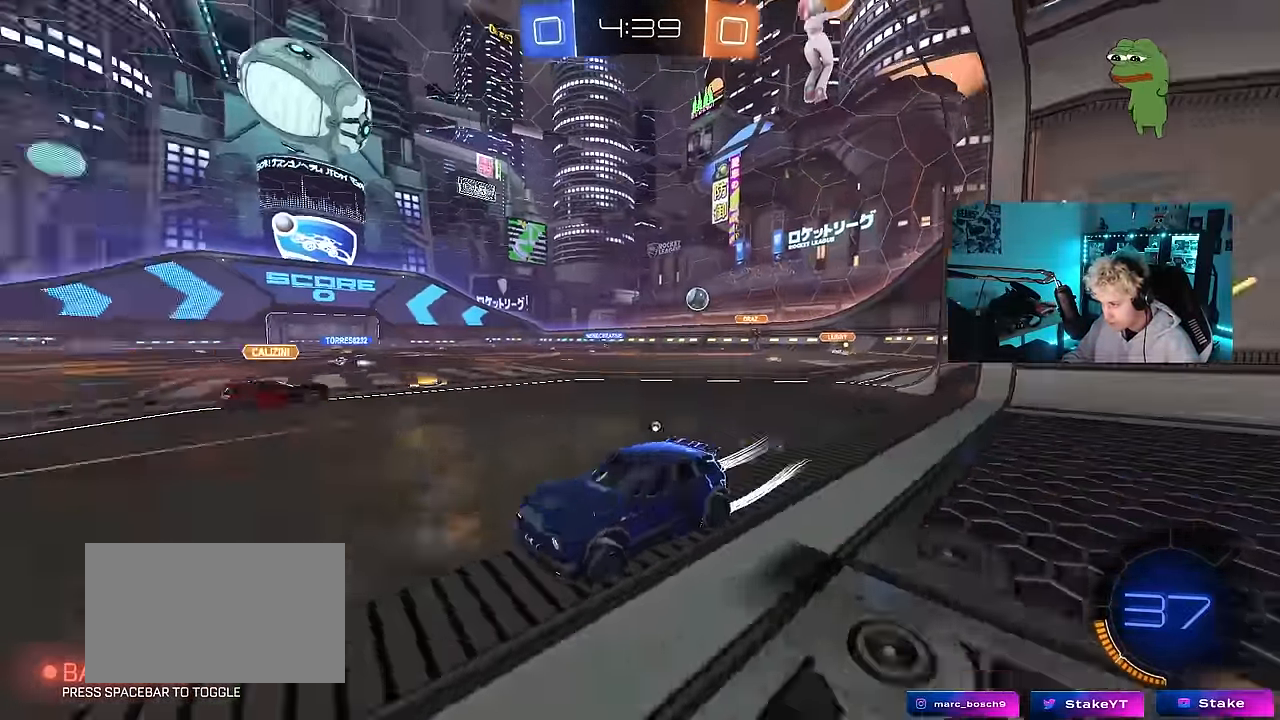
{"keys": ["w"], "mouse": [], "mouse_move": "up-left", "events": [[183, "space", "up"], [233, "d", "up"], [233, "mouse_left", "up"], [333, "a", "down"], [383, "a", "up"]]}
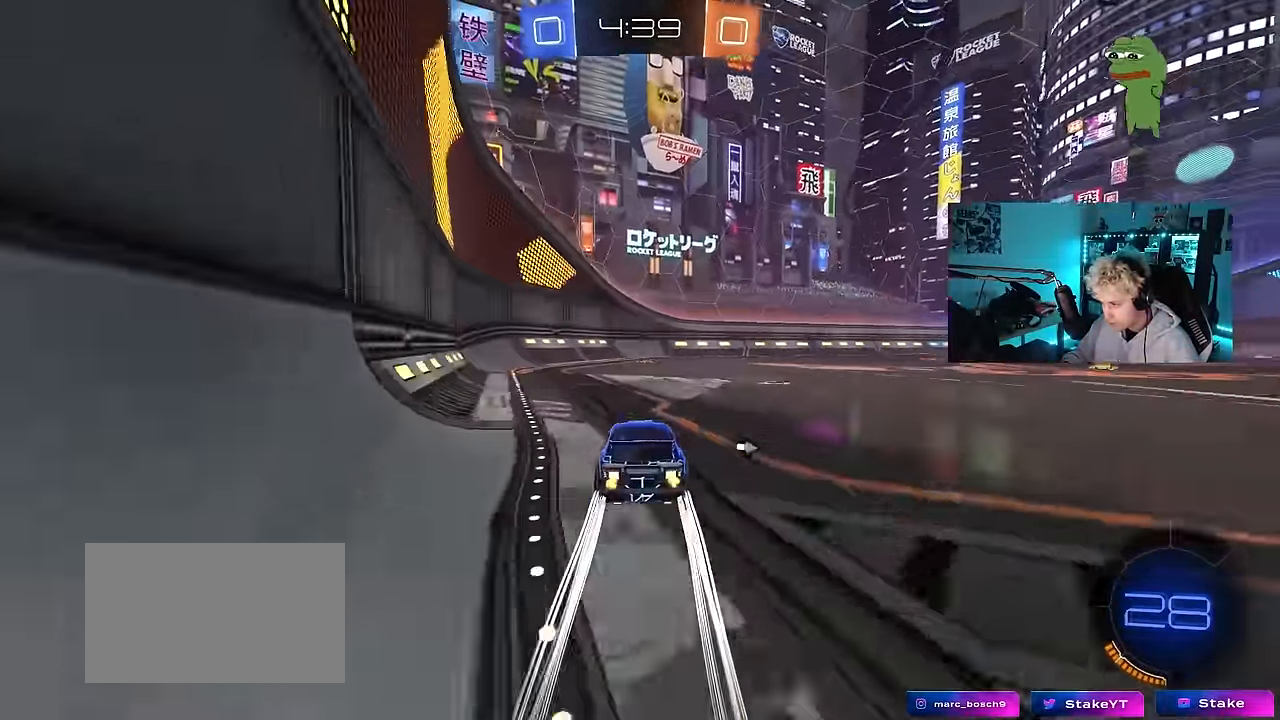
{"keys": ["w"], "mouse": [], "mouse_move": "up", "events": [[116, "space", "down"], [300, "space", "up"]]}
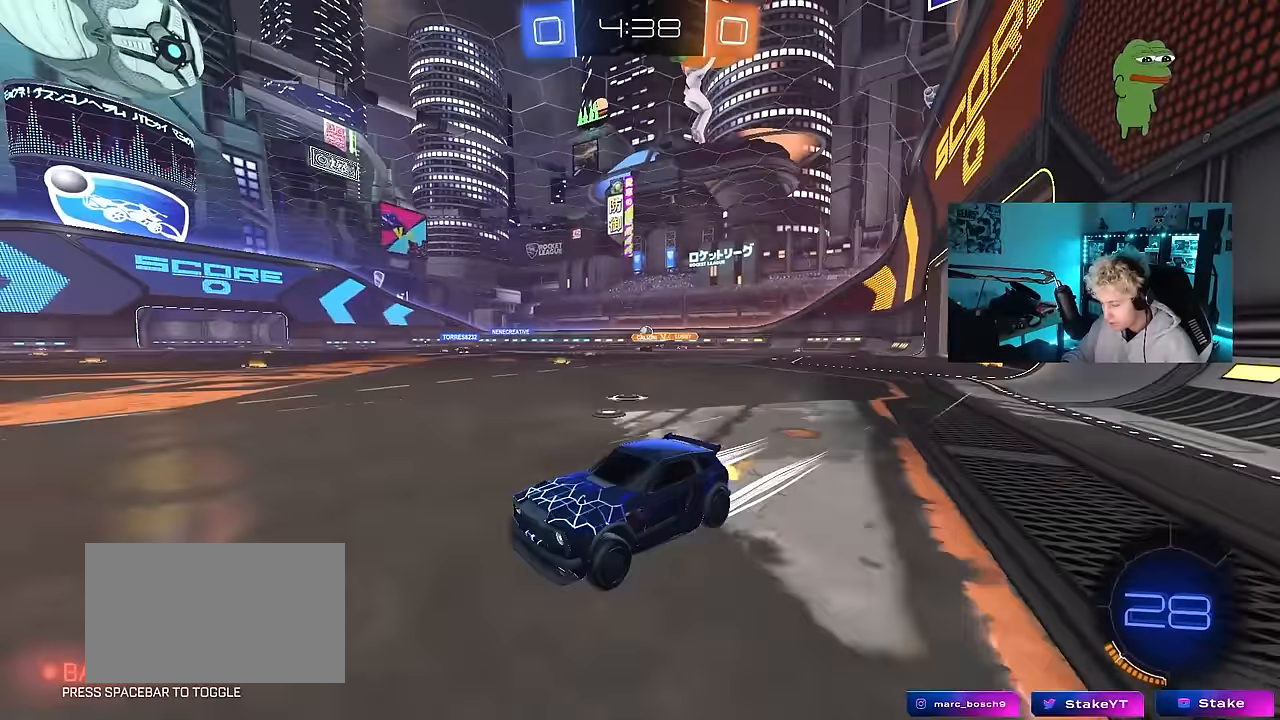
{"keys": ["w"], "mouse": [], "mouse_move": "still", "events": [[167, "d", "down"], [400, "d", "up"]]}
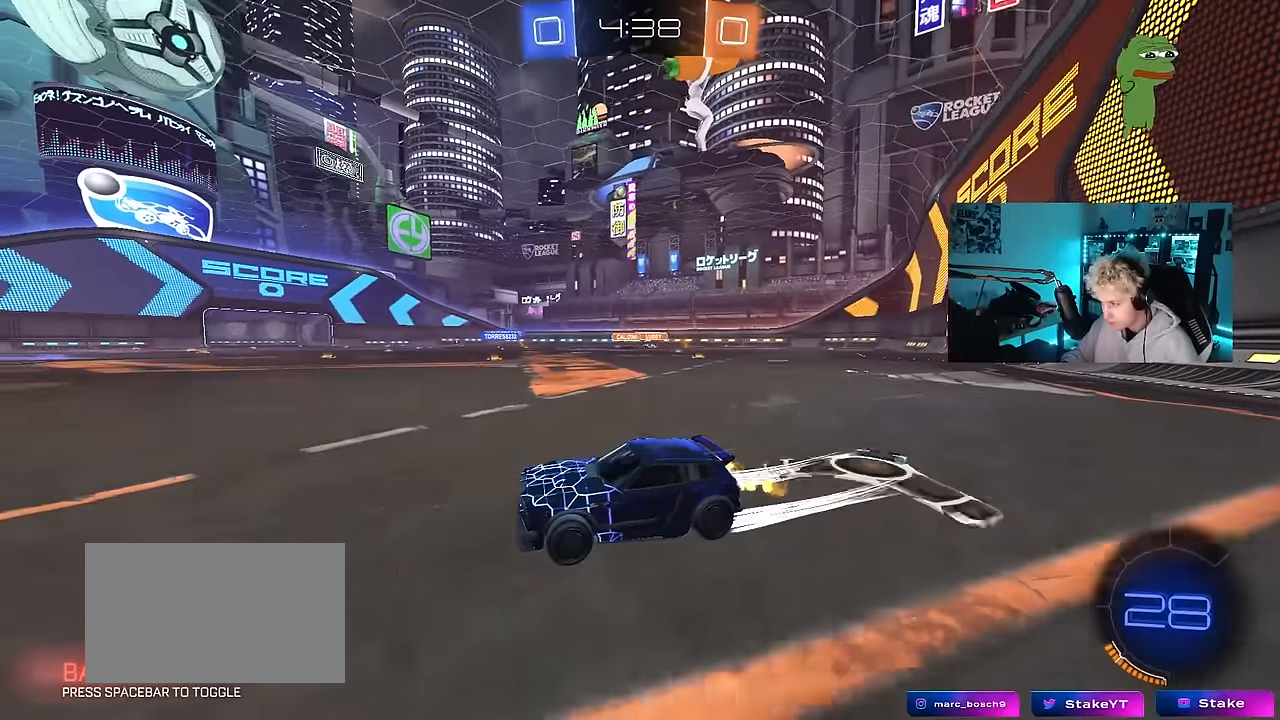
{"keys": ["w"], "mouse": ["left"], "mouse_move": "down-left", "events": [[50, "d", "down"], [50, "mouse_left", "down"], [183, "mouse_left", "up"], [417, "mouse_left", "down"], [467, "d", "up"]]}
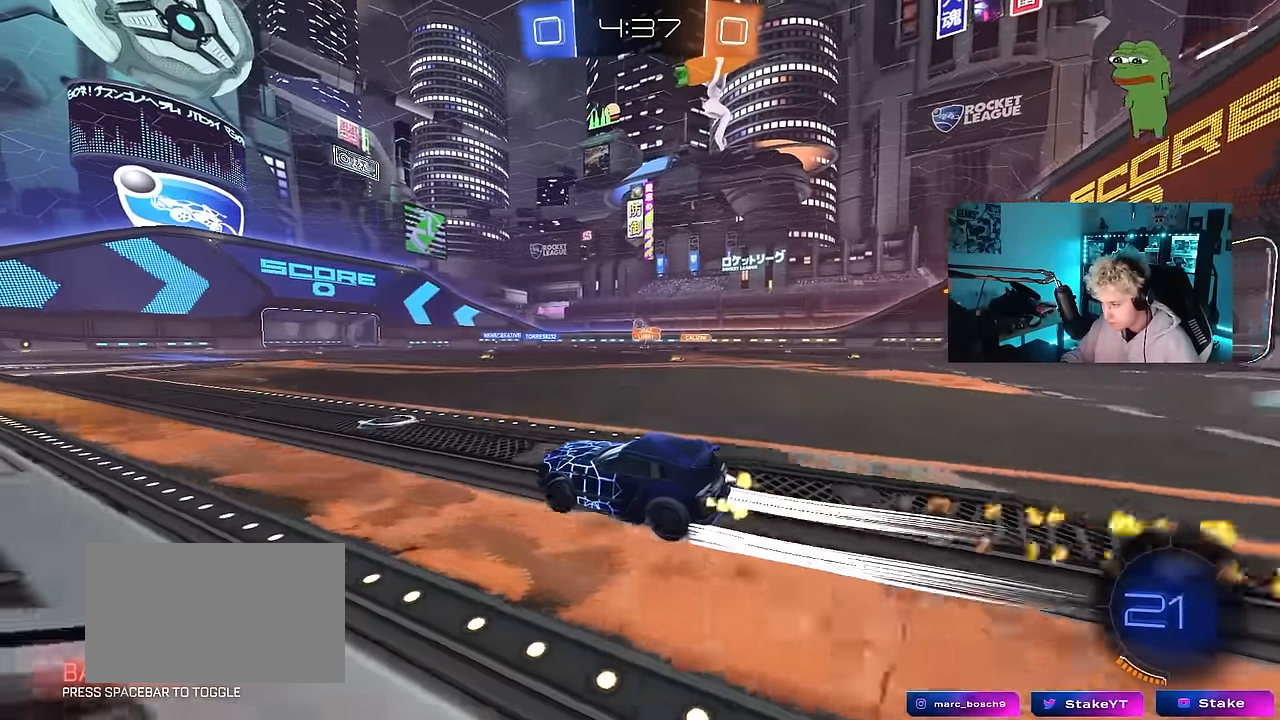
{"keys": ["w"], "mouse": [], "mouse_move": "still", "events": [[17, "mouse_left", "up"], [383, "a", "down"], [433, "a", "up"]]}
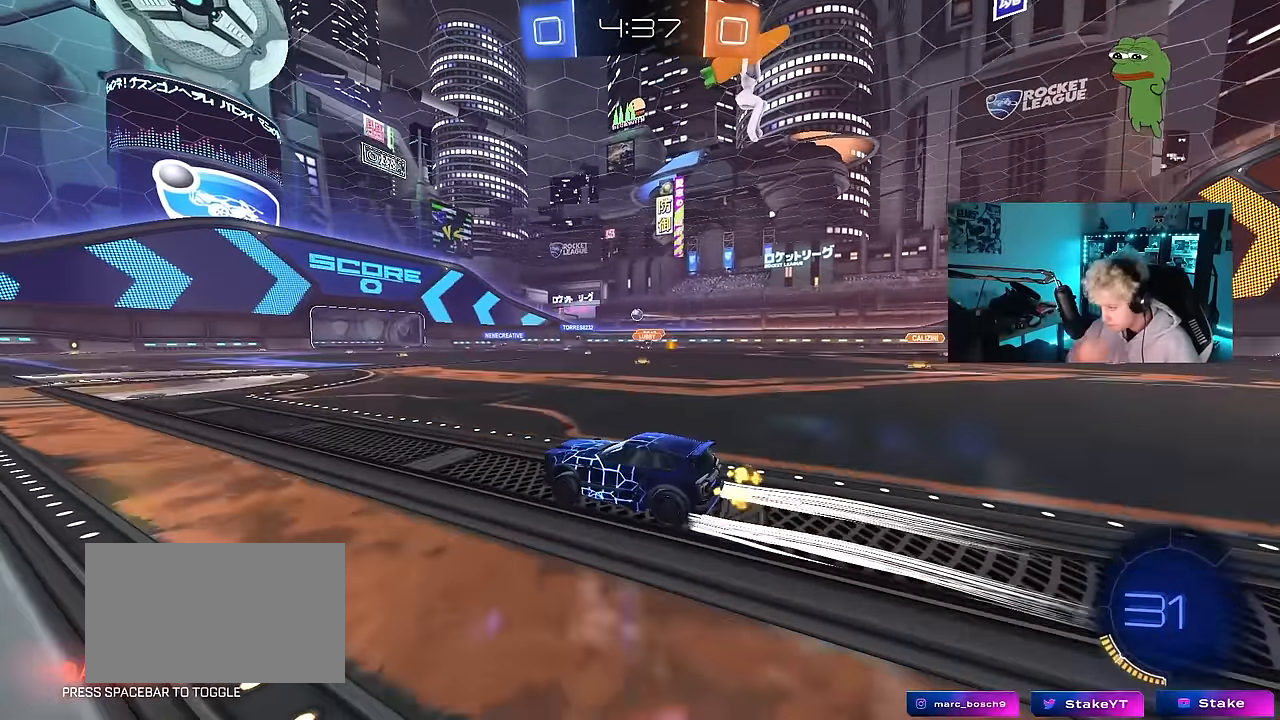
{"keys": ["a", "w"], "mouse": [], "mouse_move": "still", "events": [[217, "d", "down"], [317, "d", "up"], [450, "a", "down"]]}
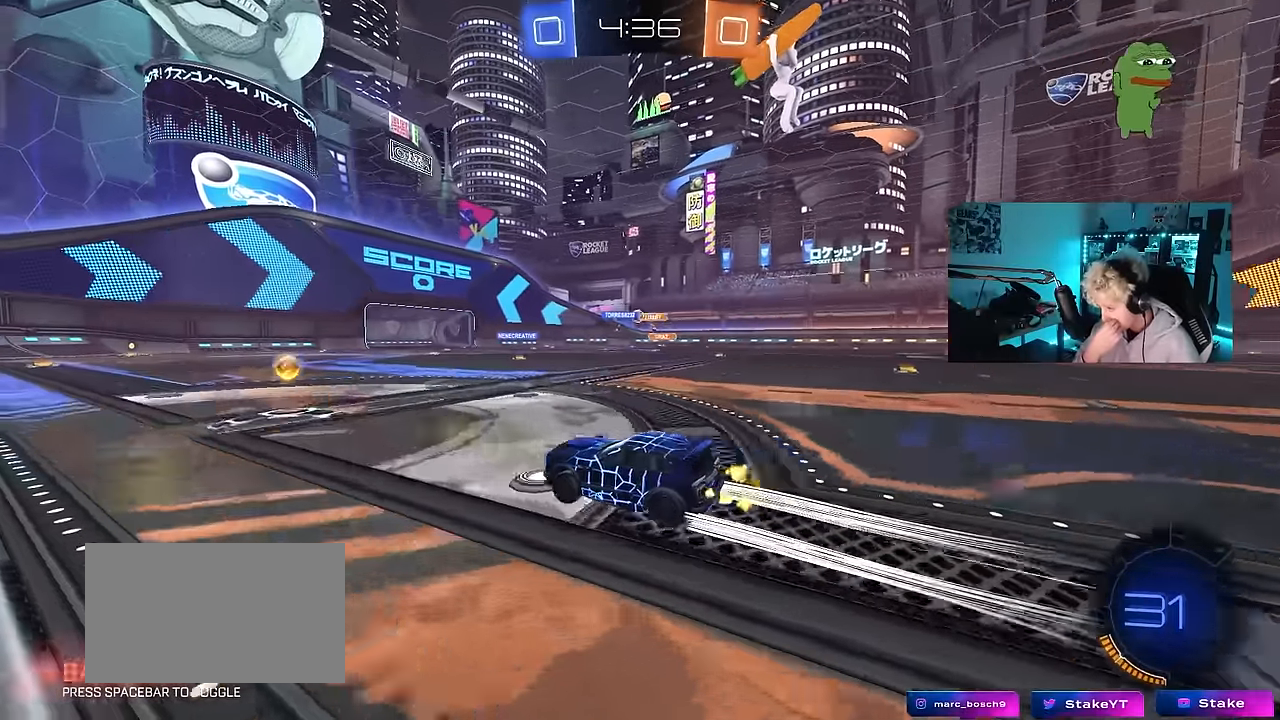
{"keys": ["w"], "mouse": [], "mouse_move": "still", "events": [[50, "a", "up"], [367, "d", "down"], [417, "d", "up"]]}
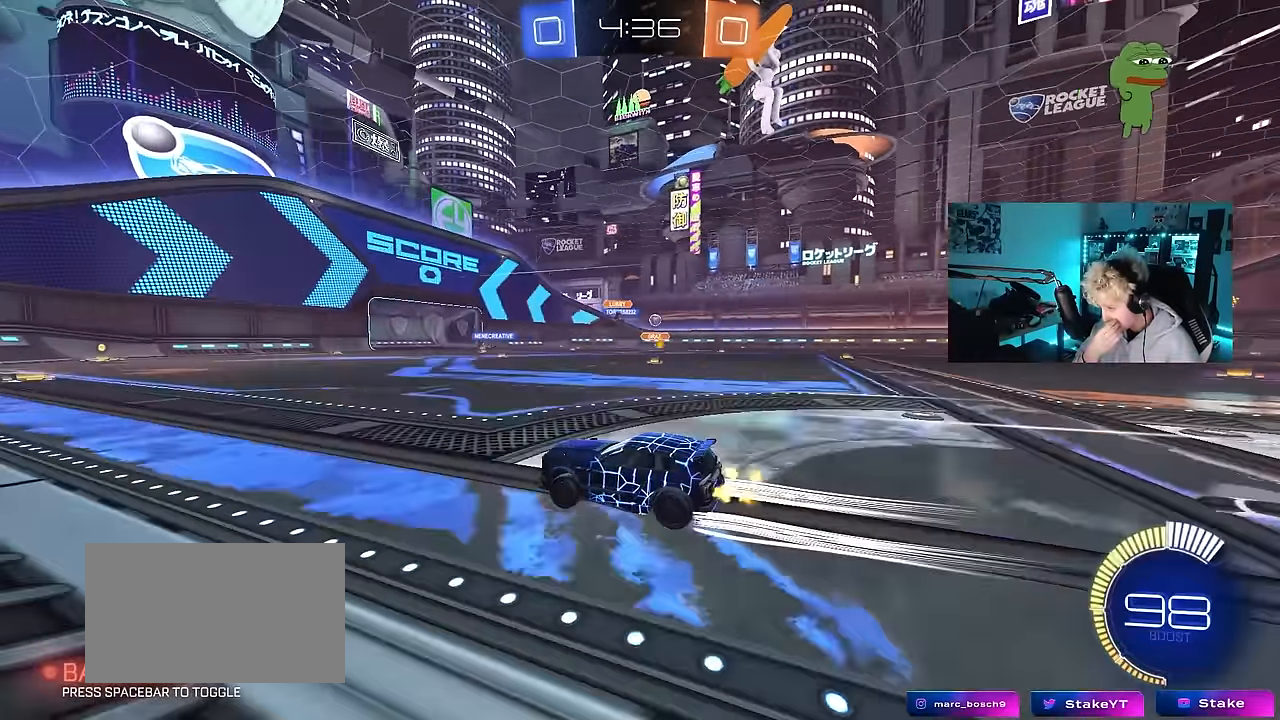
{"keys": ["tab", "w"], "mouse": [], "mouse_move": "still", "events": [[200, "d", "down"], [383, "d", "up"], [483, "tab", "down"]]}
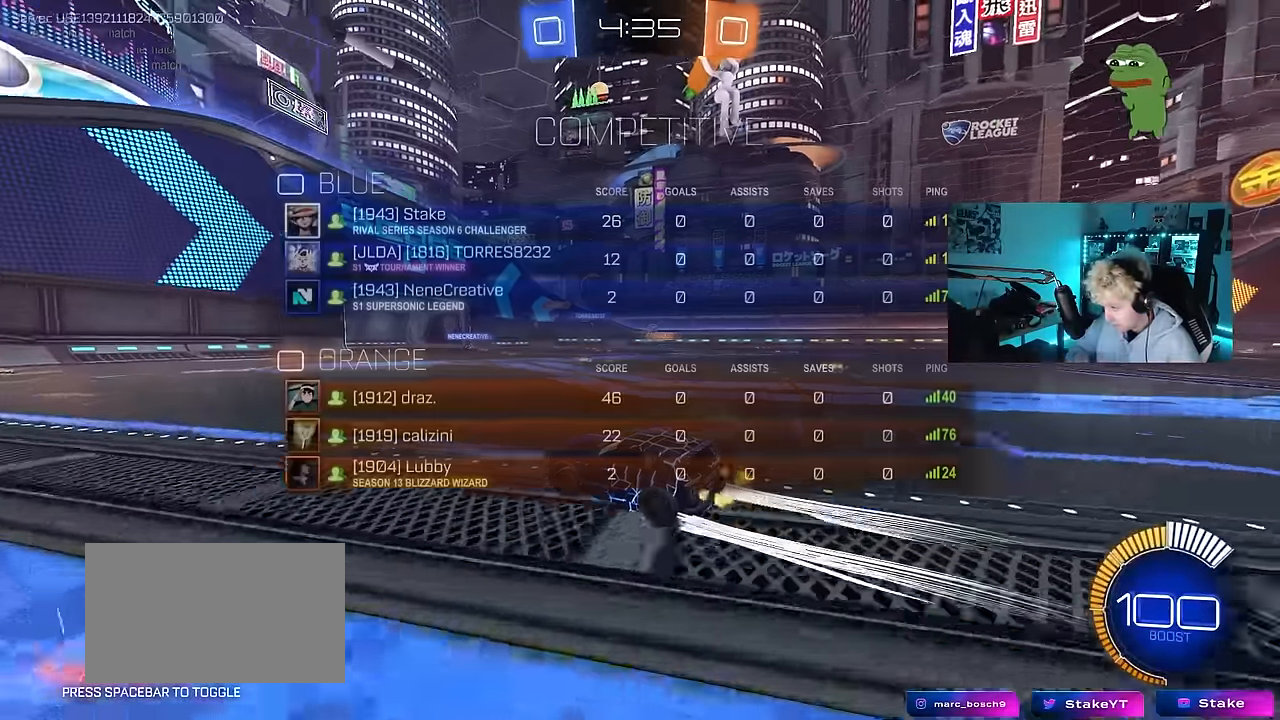
{"keys": ["tab", "w"], "mouse": [], "mouse_move": "still", "events": [[217, "d", "down"], [317, "d", "up"]]}